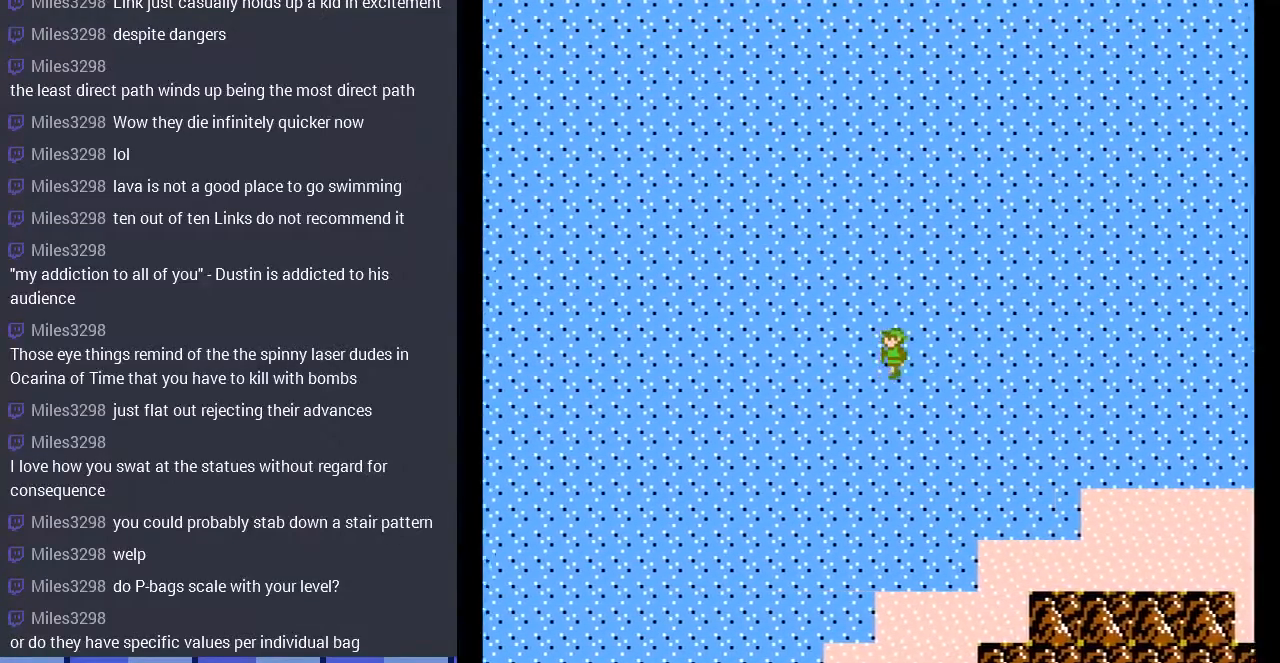
Gameplay with a controller (Nintendo layout); each line is a JSON object with the inputs held at the frame after it. "events" lists button and stick changes between this image and that frame as [ms after this image, input, new state], when the widget could be followed in between. Not read: L3 R3.
{"buttons": ["DPAD_LEFT"], "events": [[67, "DPAD_DOWN", "down"], [100, "DPAD_LEFT", "up"], [367, "DPAD_LEFT", "down"], [400, "DPAD_DOWN", "up"]]}
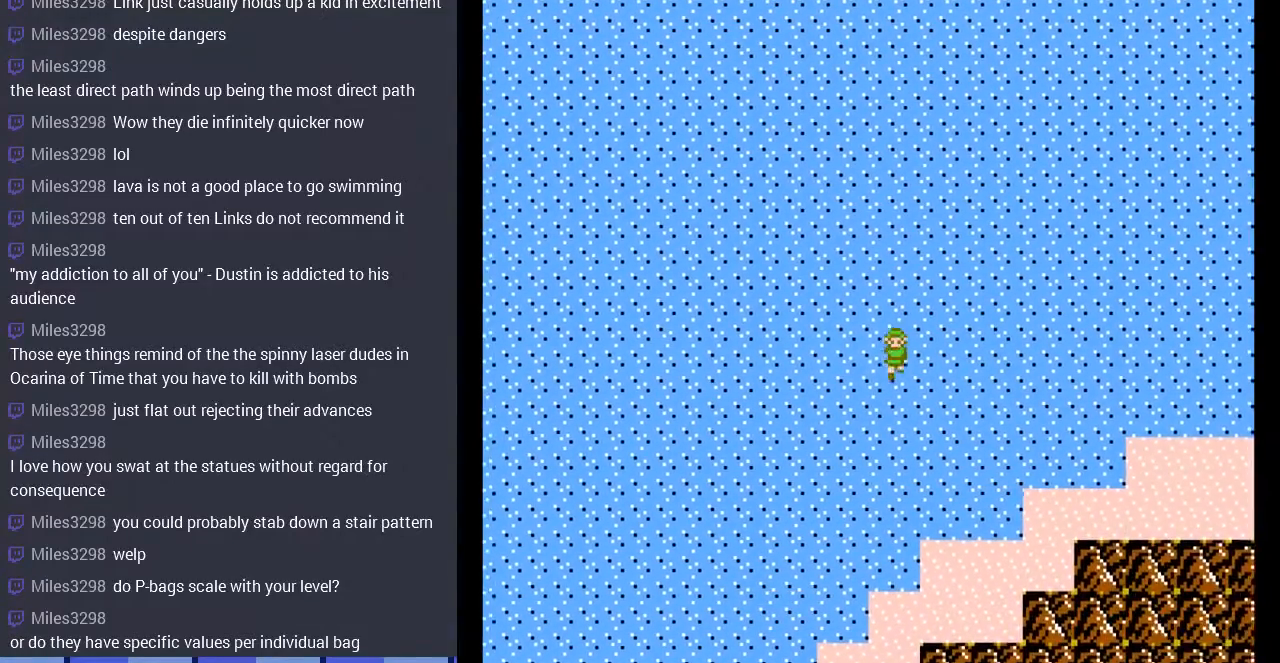
{"buttons": ["DPAD_LEFT"], "events": []}
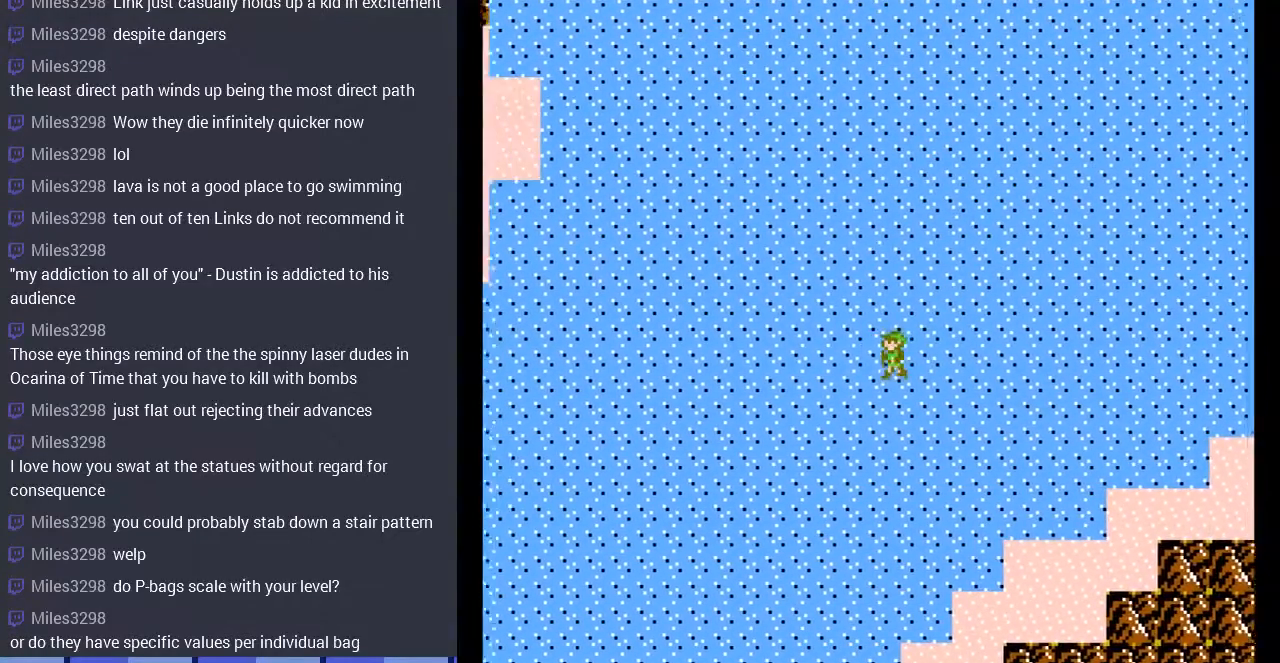
{"buttons": ["DPAD_LEFT"], "events": []}
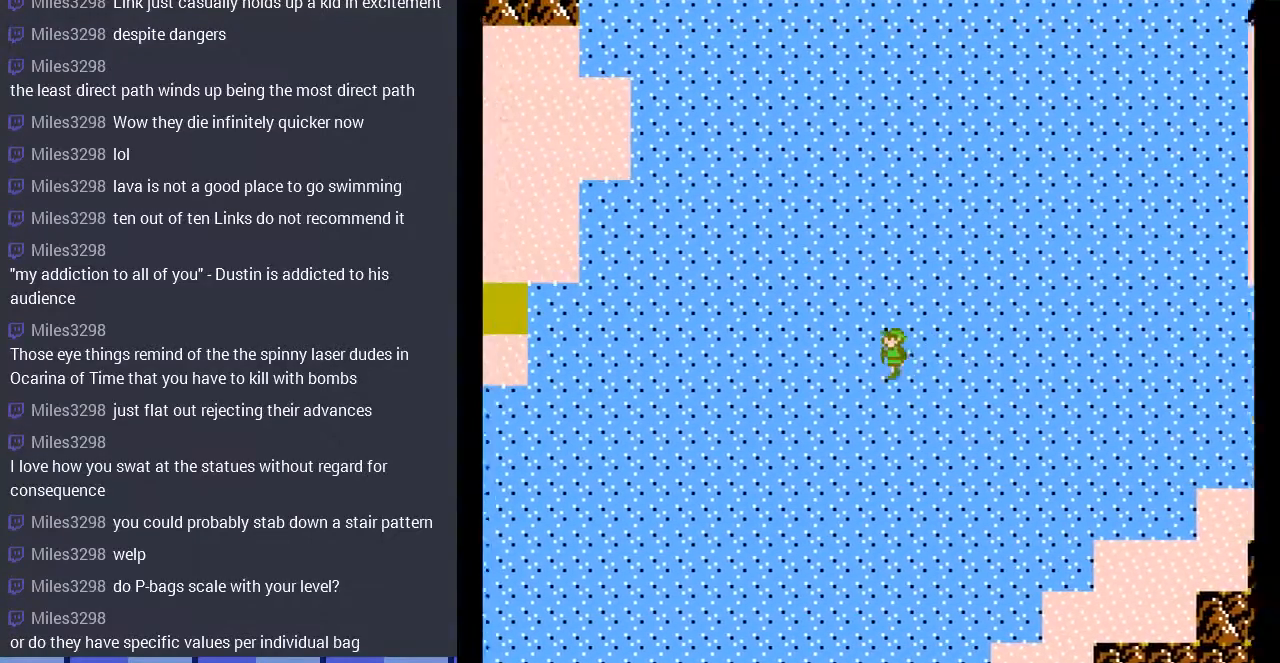
{"buttons": ["DPAD_LEFT"], "events": []}
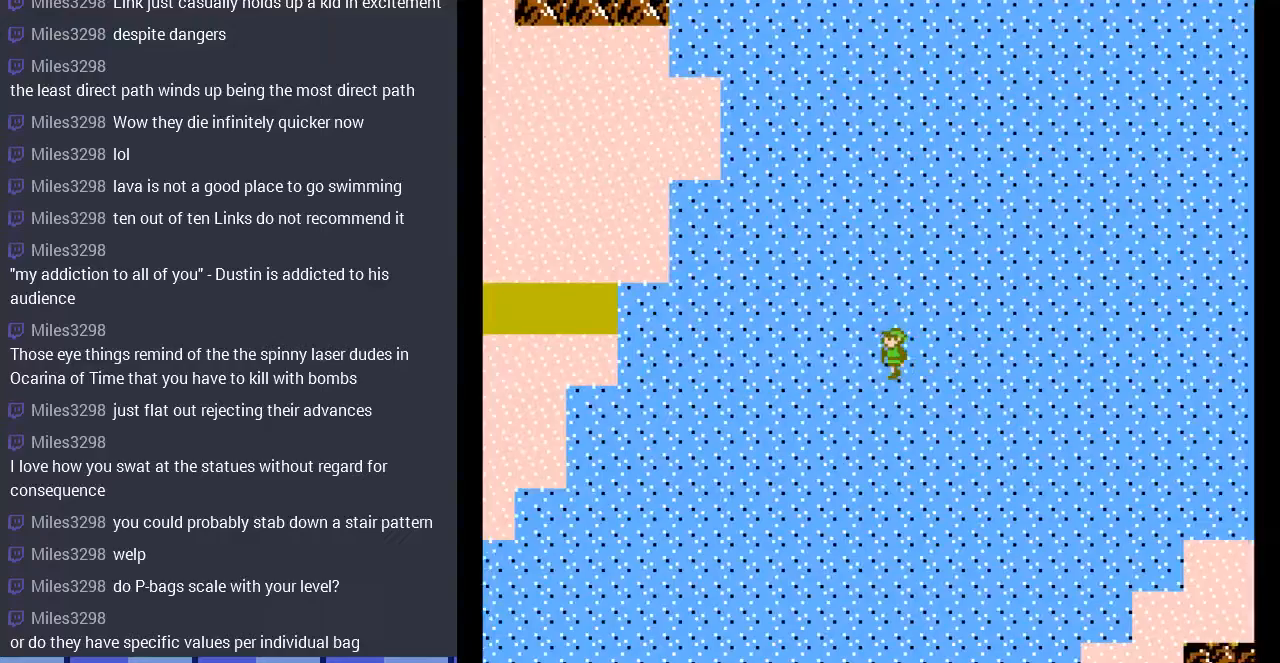
{"buttons": ["DPAD_LEFT"], "events": []}
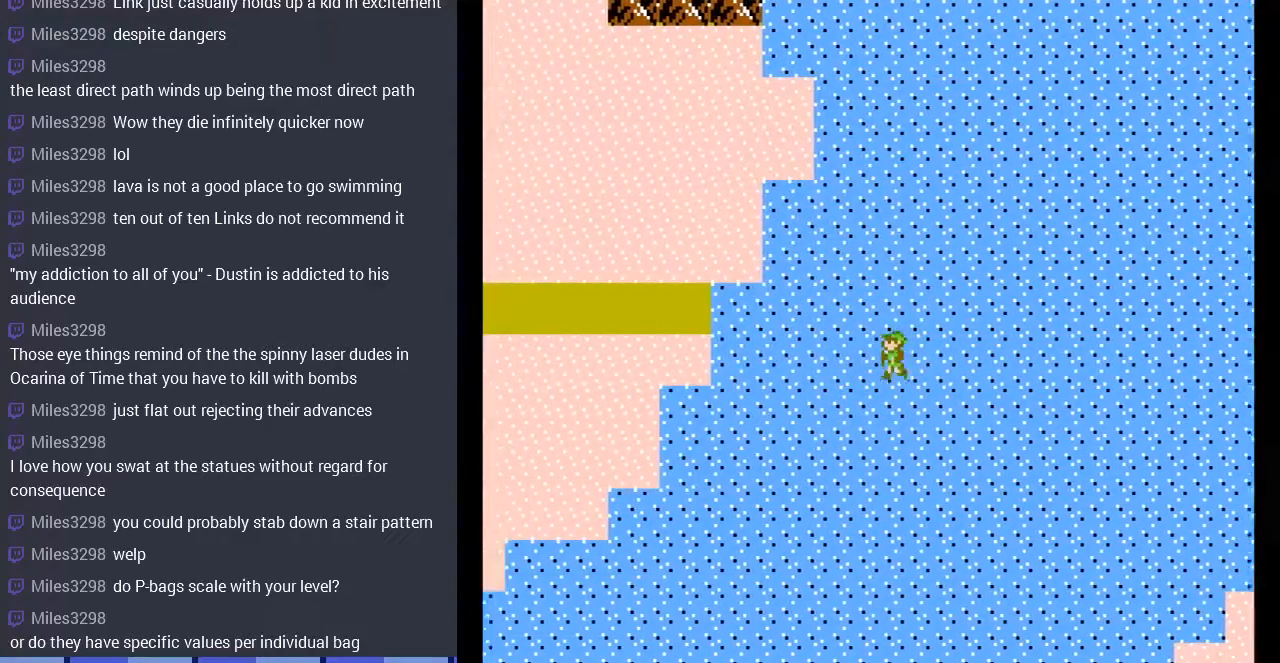
{"buttons": ["DPAD_LEFT"], "events": [[400, "DPAD_LEFT", "up"], [433, "DPAD_LEFT", "down"]]}
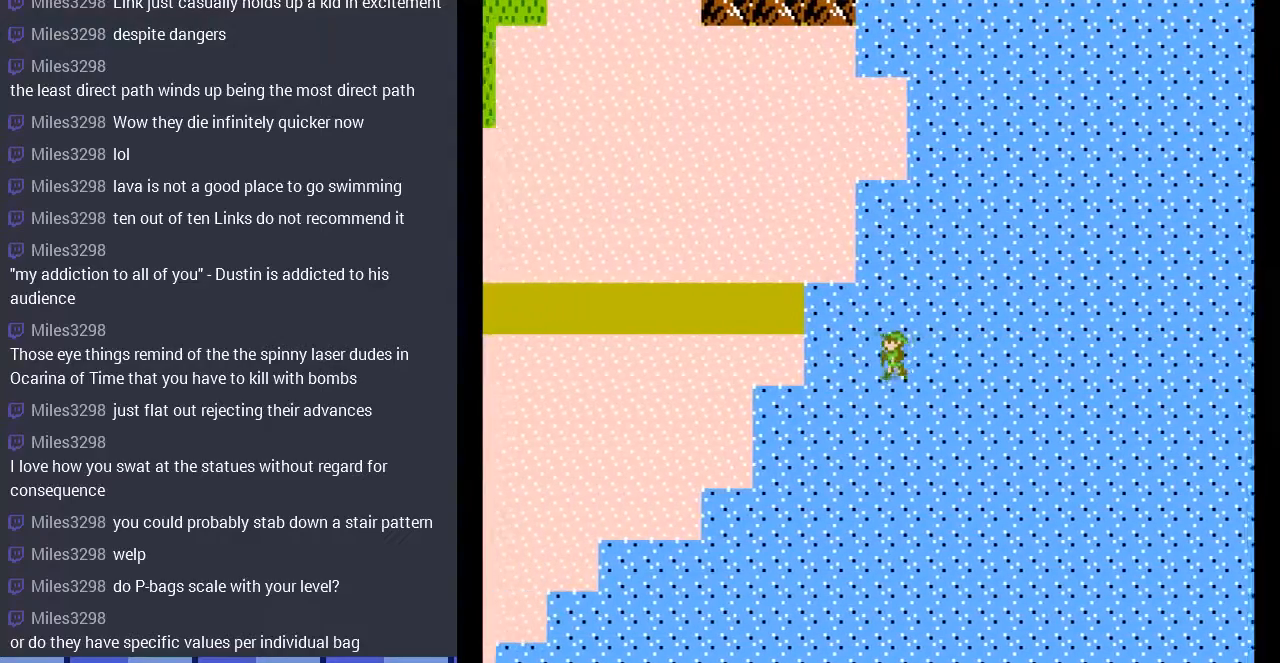
{"buttons": ["DPAD_UP"], "events": [[67, "DPAD_LEFT", "up"], [467, "DPAD_UP", "down"]]}
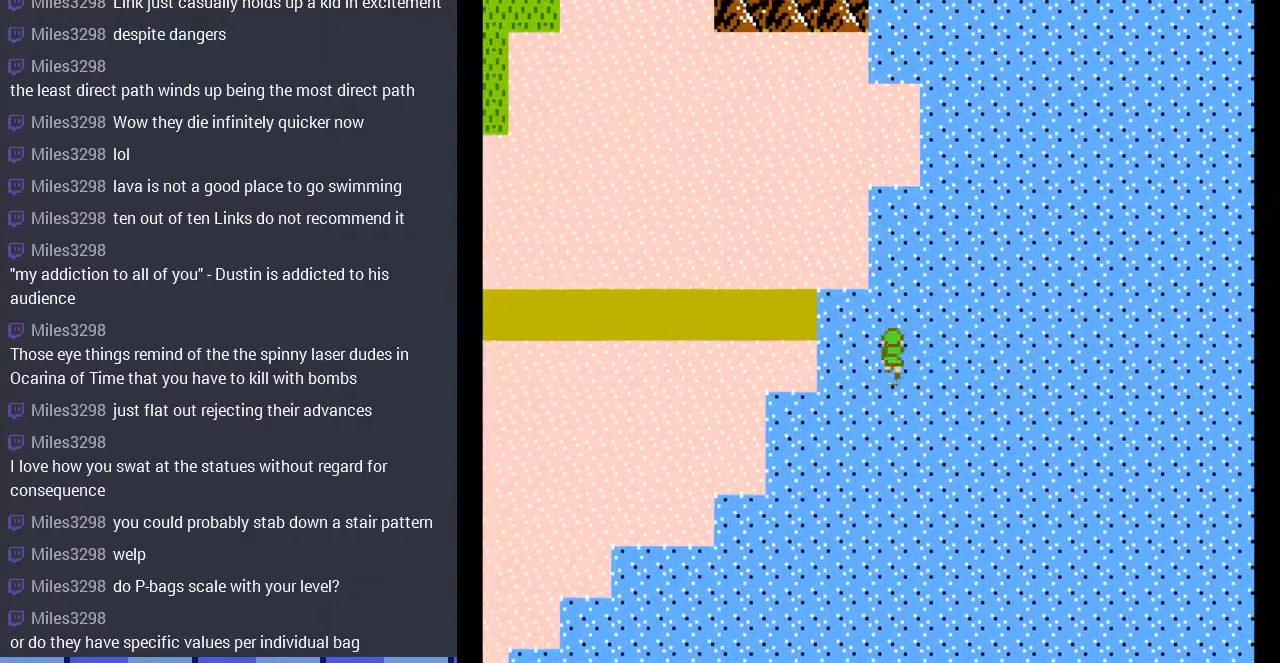
{"buttons": ["DPAD_LEFT"], "events": [[100, "DPAD_UP", "up"], [267, "DPAD_LEFT", "down"]]}
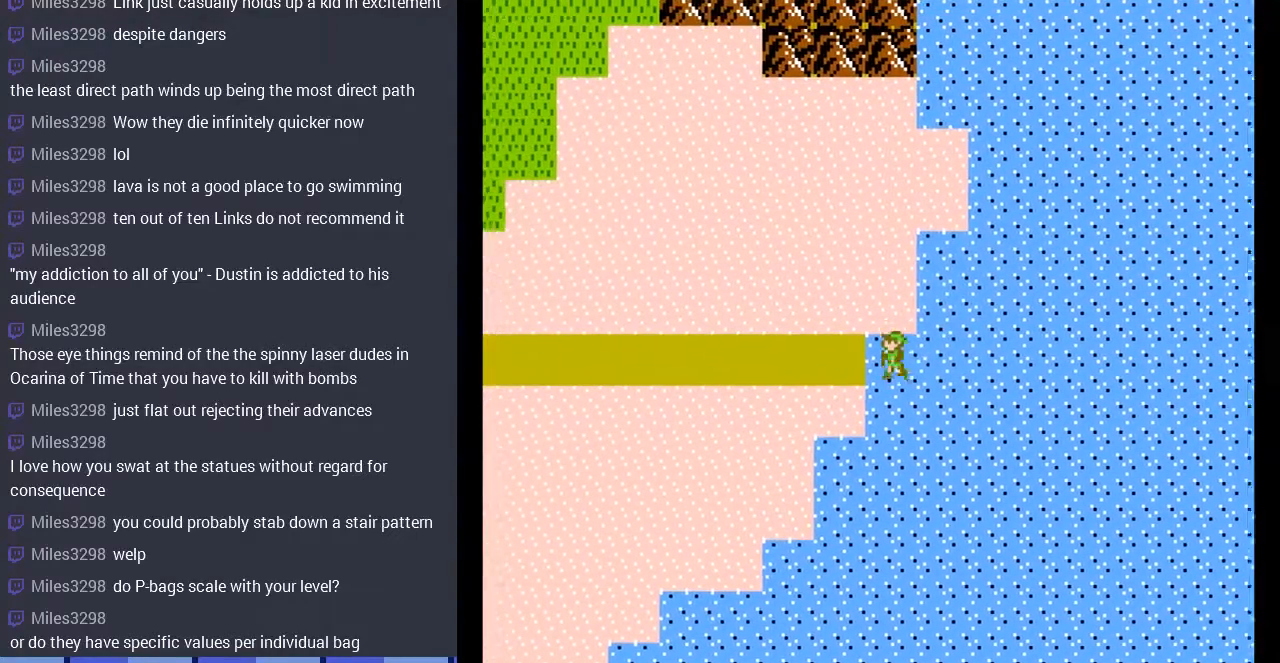
{"buttons": ["DPAD_LEFT"], "events": []}
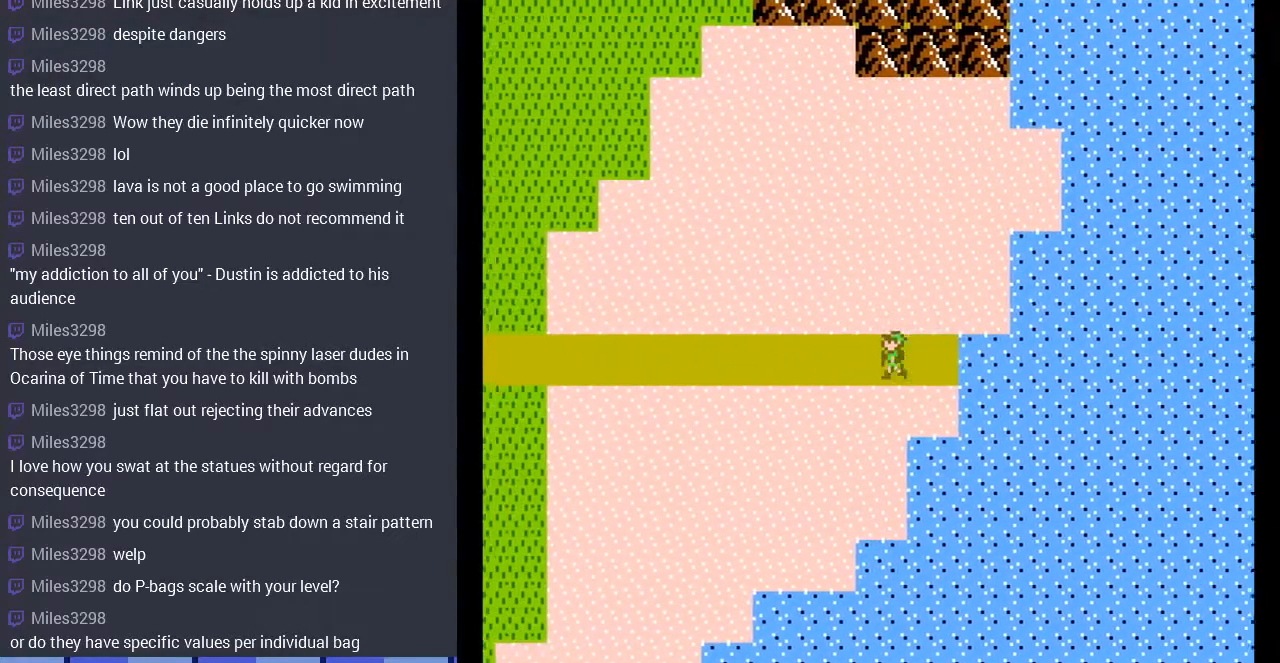
{"buttons": ["DPAD_LEFT"], "events": []}
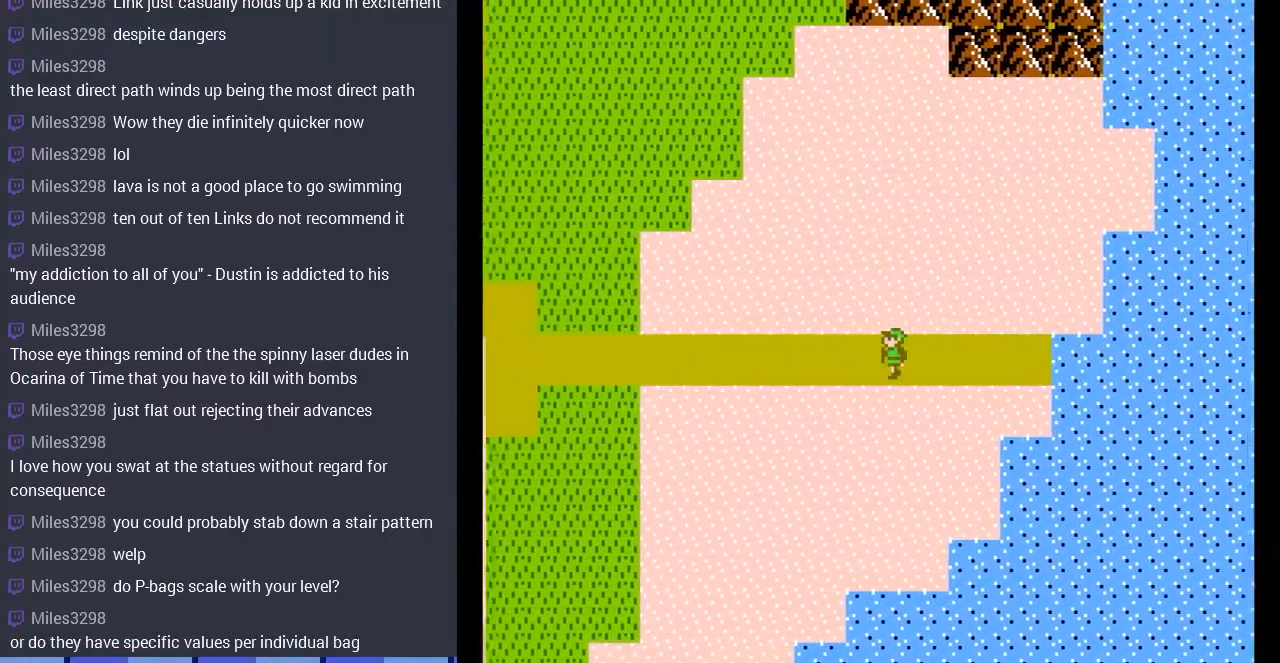
{"buttons": ["DPAD_LEFT"], "events": []}
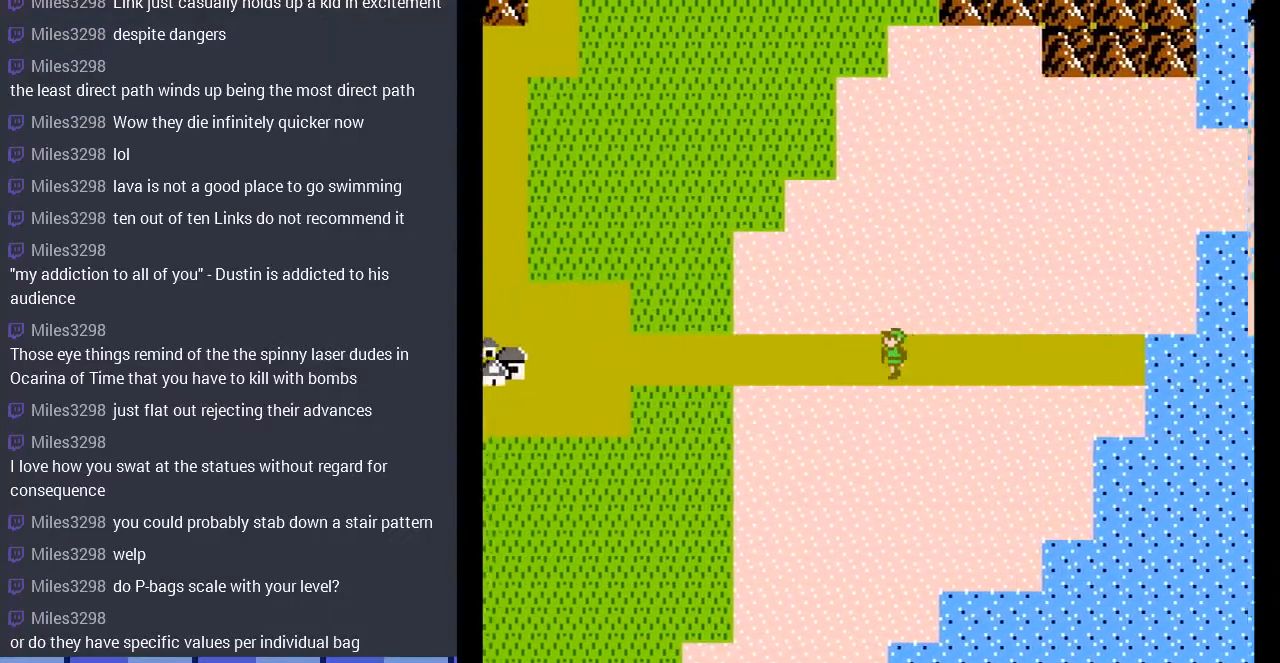
{"buttons": ["DPAD_LEFT"], "events": []}
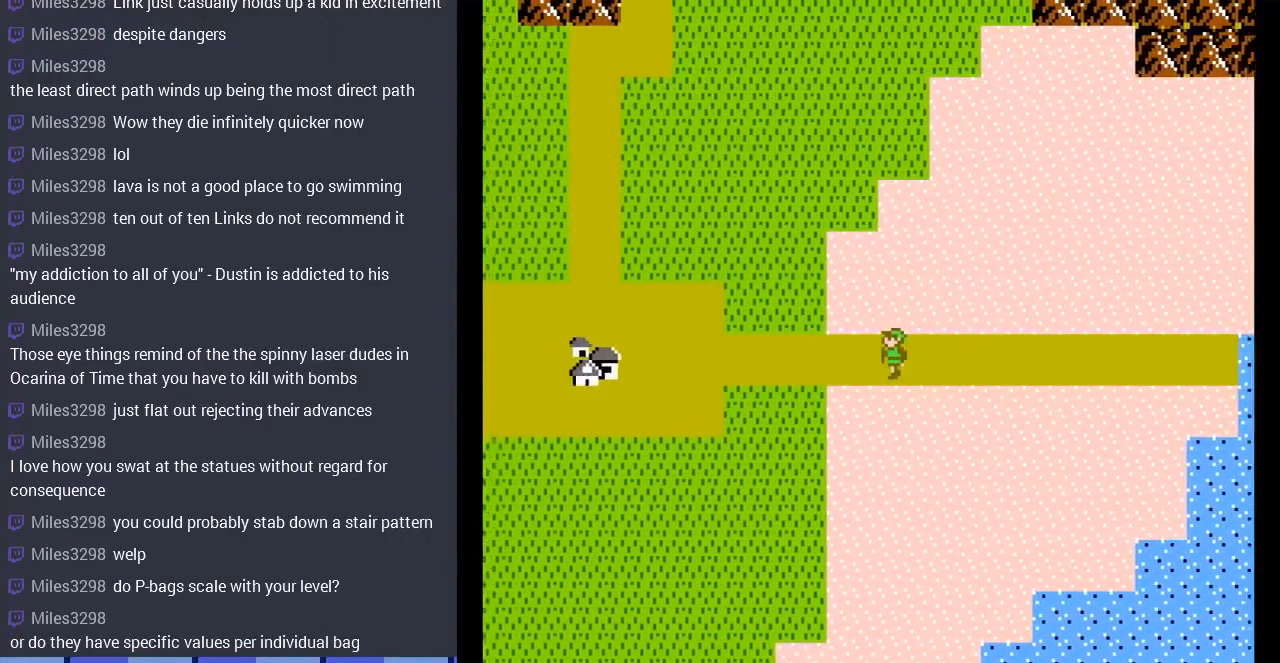
{"buttons": ["DPAD_LEFT"], "events": []}
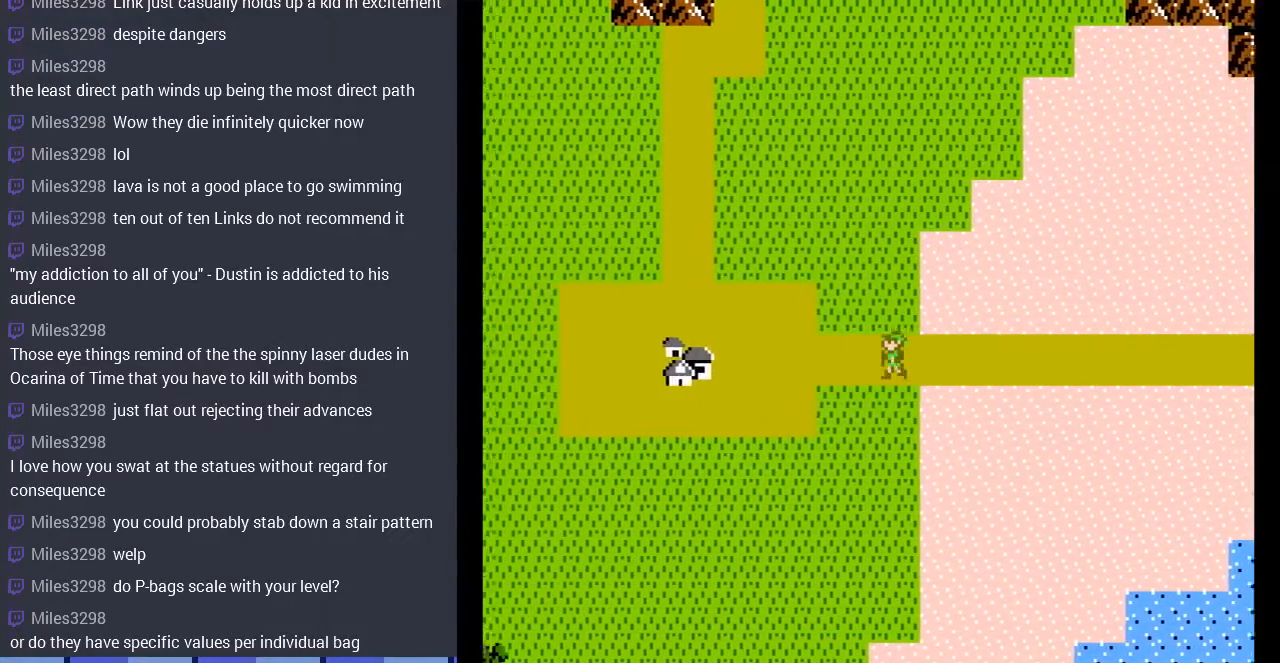
{"buttons": ["DPAD_LEFT"], "events": []}
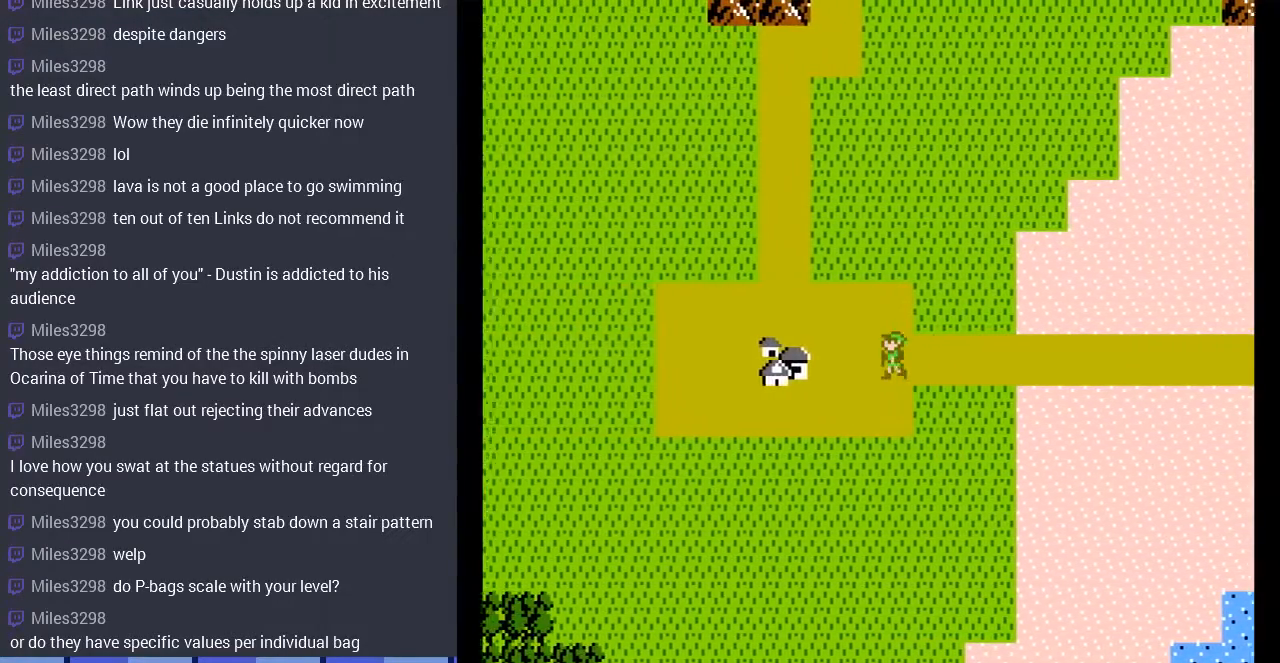
{"buttons": ["DPAD_DOWN"], "events": [[33, "DPAD_LEFT", "up"], [367, "DPAD_DOWN", "down"]]}
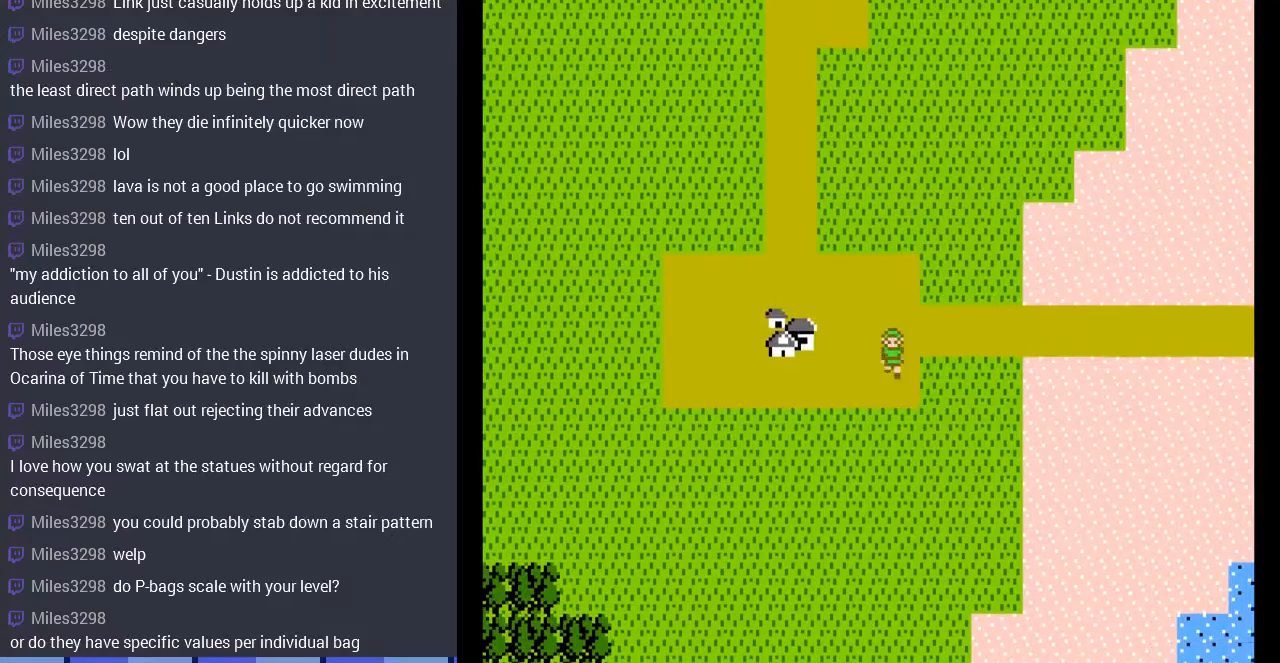
{"buttons": ["DPAD_DOWN"], "events": [[67, "DPAD_DOWN", "up"], [233, "DPAD_LEFT", "down"], [500, "DPAD_DOWN", "down"], [500, "DPAD_LEFT", "up"]]}
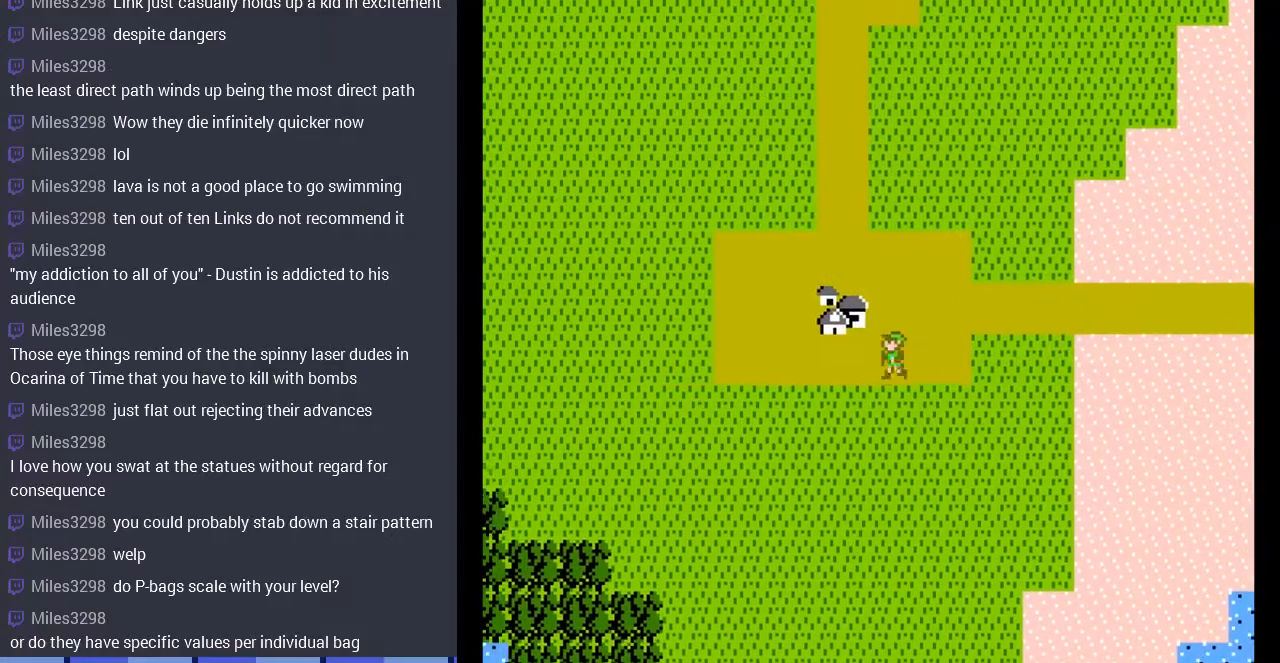
{"buttons": ["DPAD_LEFT"], "events": [[400, "DPAD_DOWN", "up"], [400, "DPAD_LEFT", "down"]]}
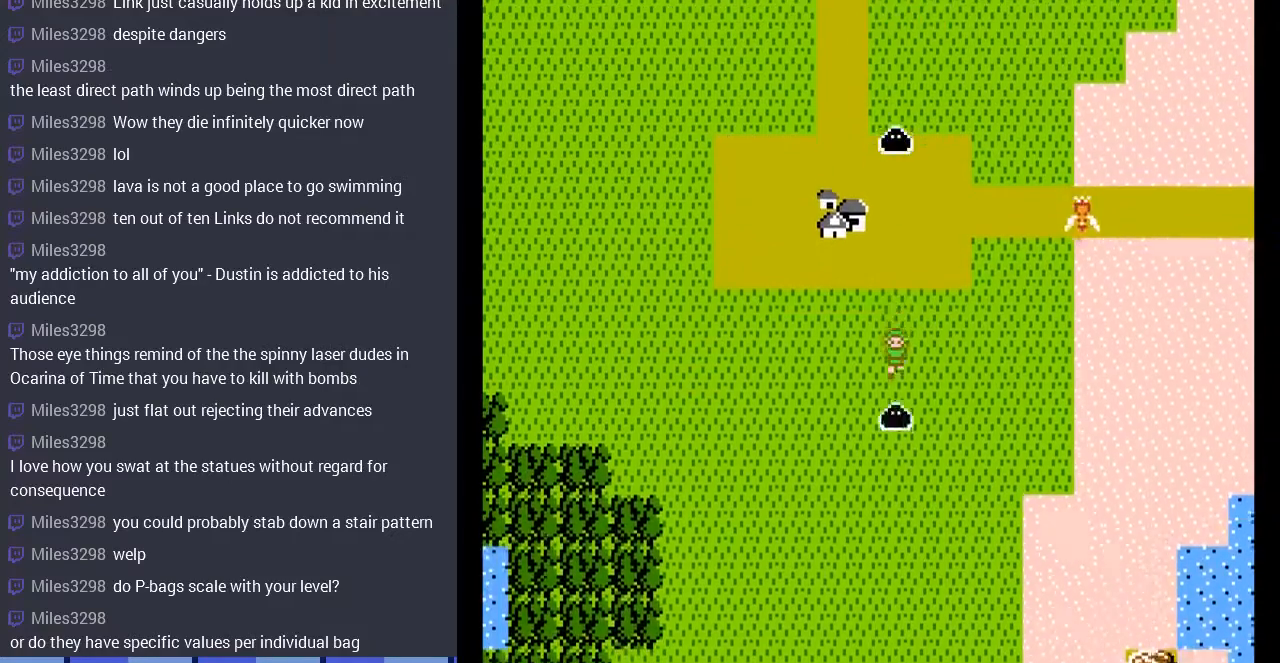
{"buttons": [], "events": [[400, "DPAD_LEFT", "up"]]}
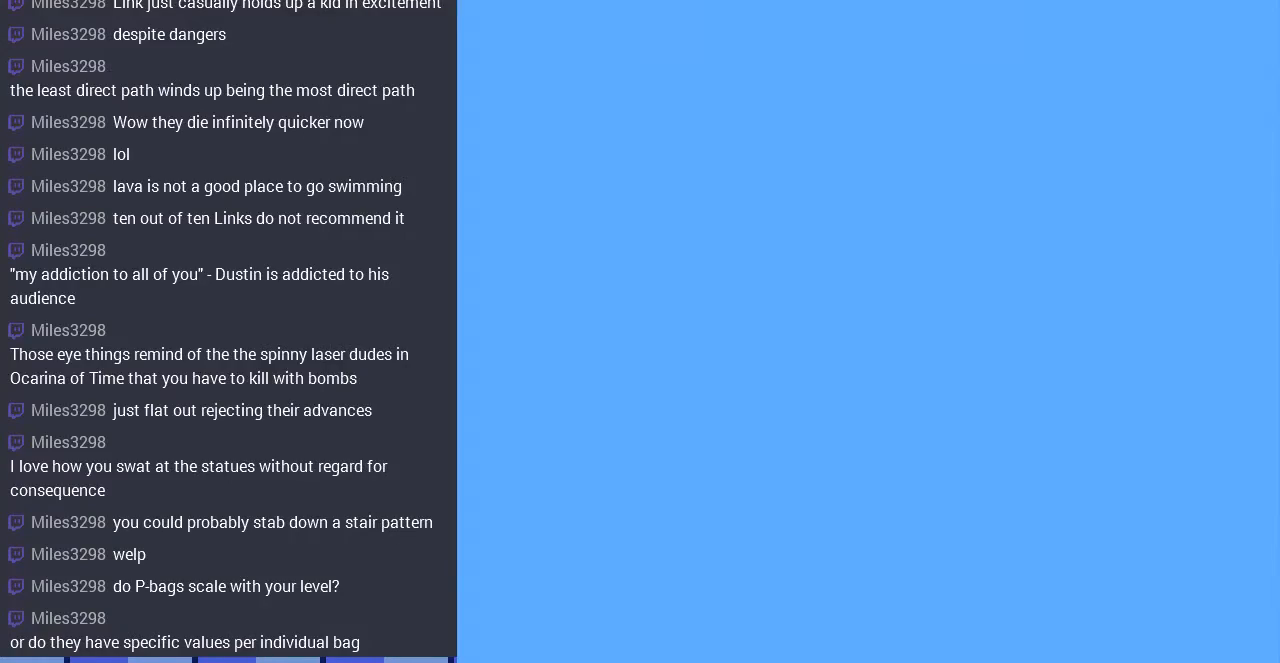
{"buttons": ["DPAD_LEFT"], "events": [[267, "DPAD_LEFT", "down"]]}
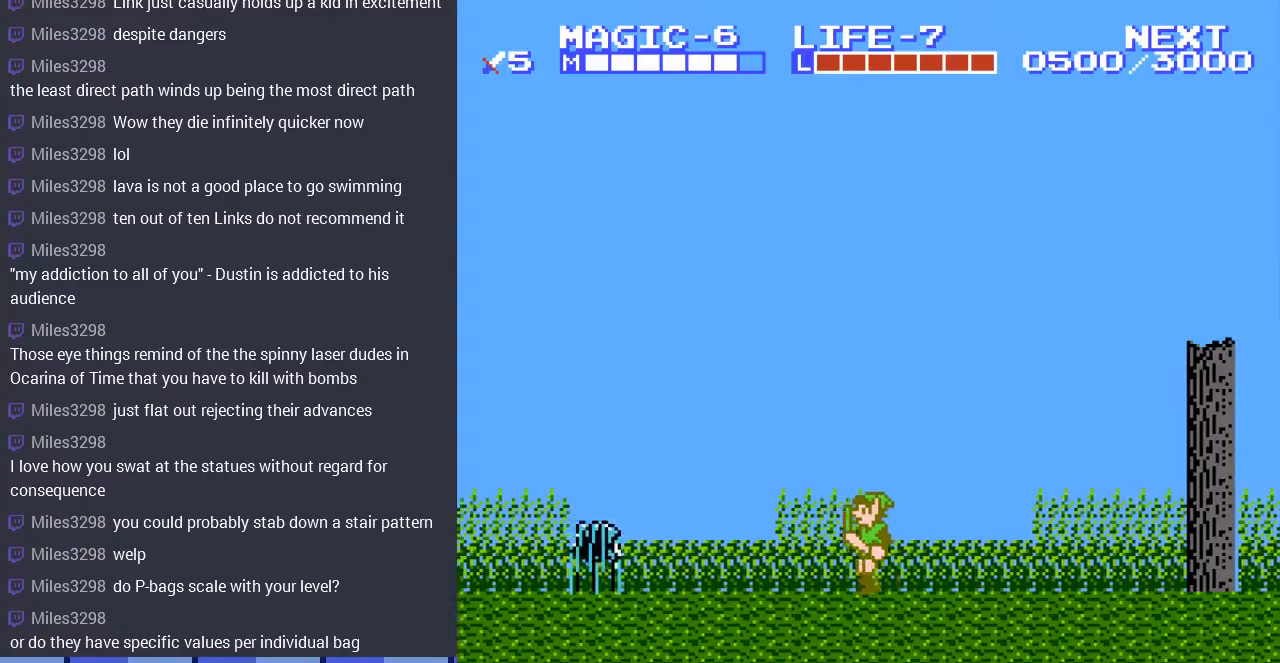
{"buttons": ["DPAD_RIGHT"], "events": [[400, "DPAD_LEFT", "up"], [500, "DPAD_RIGHT", "down"]]}
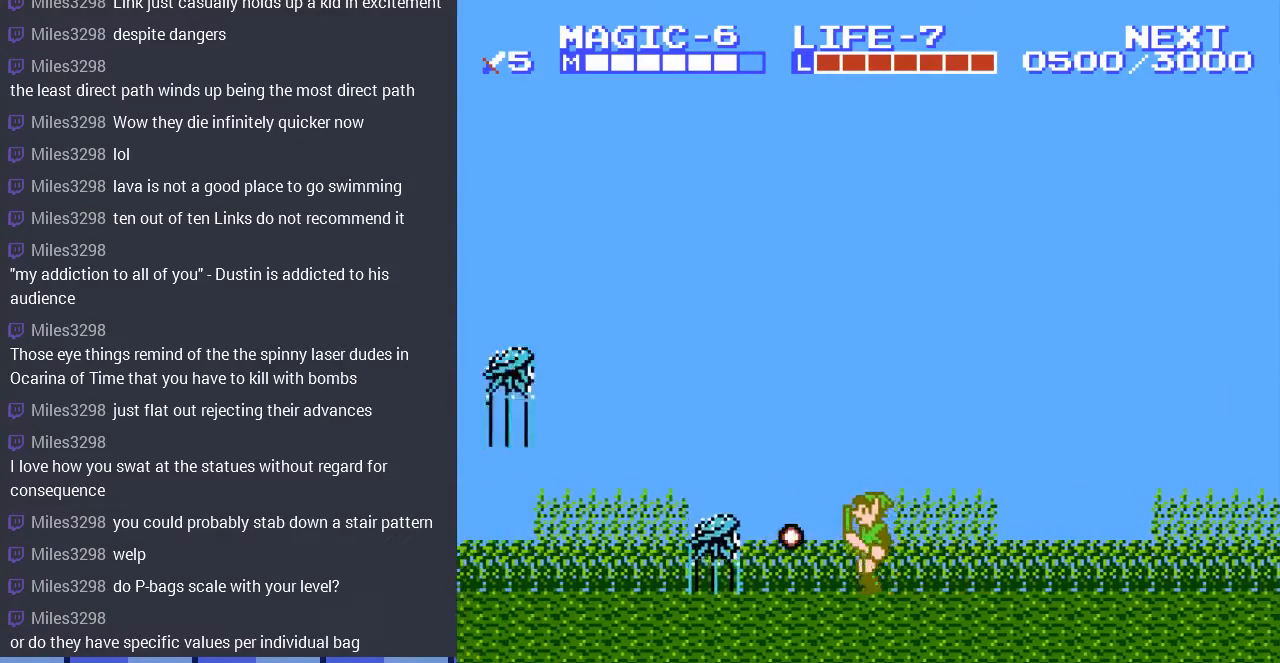
{"buttons": ["START"], "events": [[167, "DPAD_RIGHT", "up"], [200, "A", "down"], [233, "DPAD_LEFT", "down"], [300, "DPAD_LEFT", "up"], [367, "A", "up"], [500, "START", "down"]]}
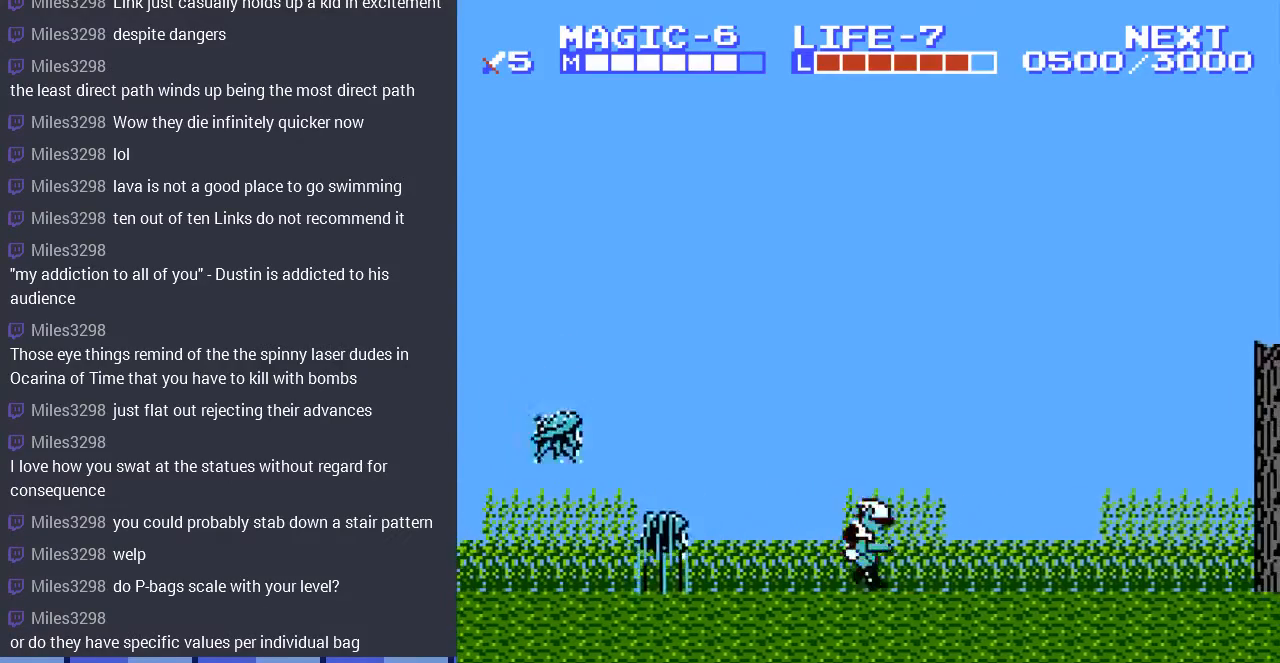
{"buttons": ["DPAD_DOWN"], "events": [[233, "START", "up"], [500, "DPAD_DOWN", "down"]]}
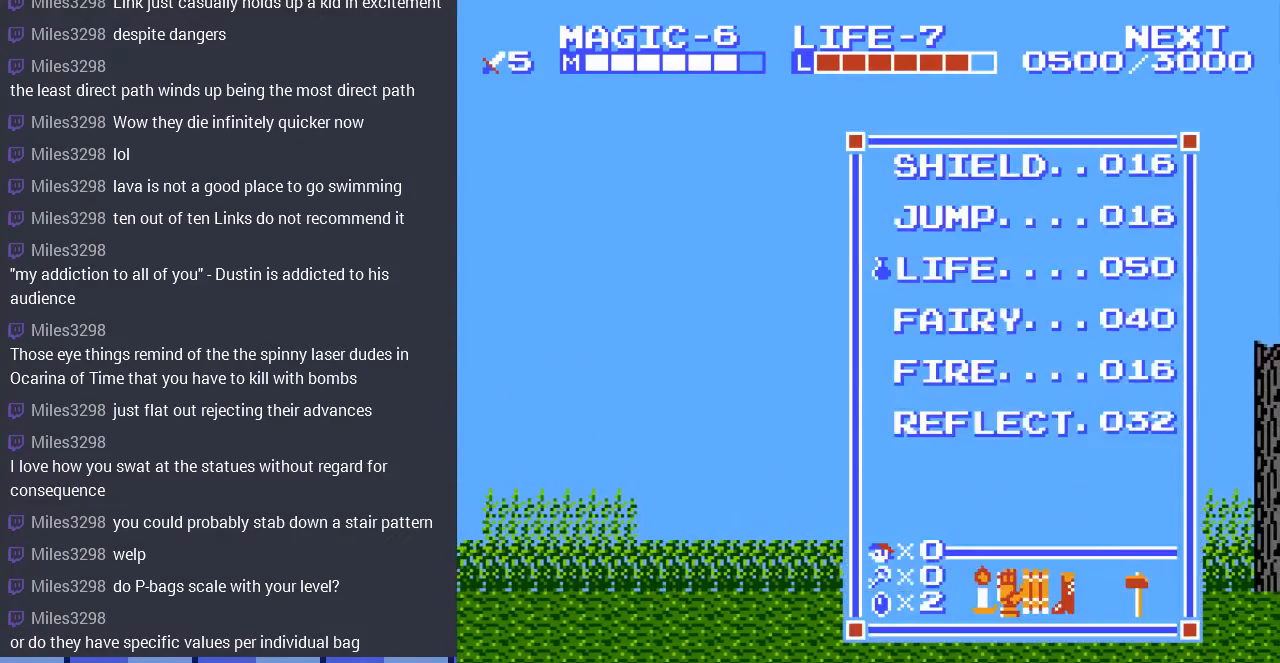
{"buttons": ["DPAD_DOWN"], "events": [[100, "DPAD_DOWN", "up"], [233, "DPAD_DOWN", "down"], [300, "DPAD_DOWN", "up"], [433, "DPAD_DOWN", "down"]]}
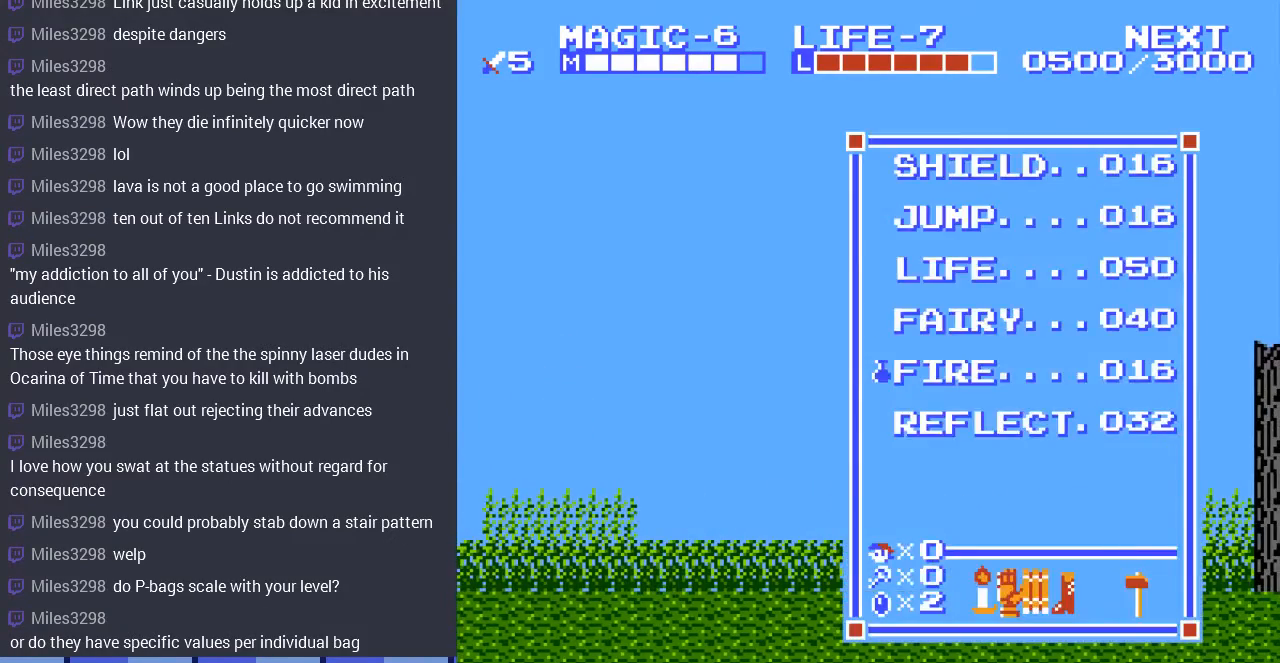
{"buttons": ["DPAD_LEFT"], "events": [[33, "DPAD_DOWN", "up"], [33, "START", "down"], [200, "START", "up"], [267, "DPAD_LEFT", "down"], [333, "SELECT", "down"], [433, "SELECT", "up"]]}
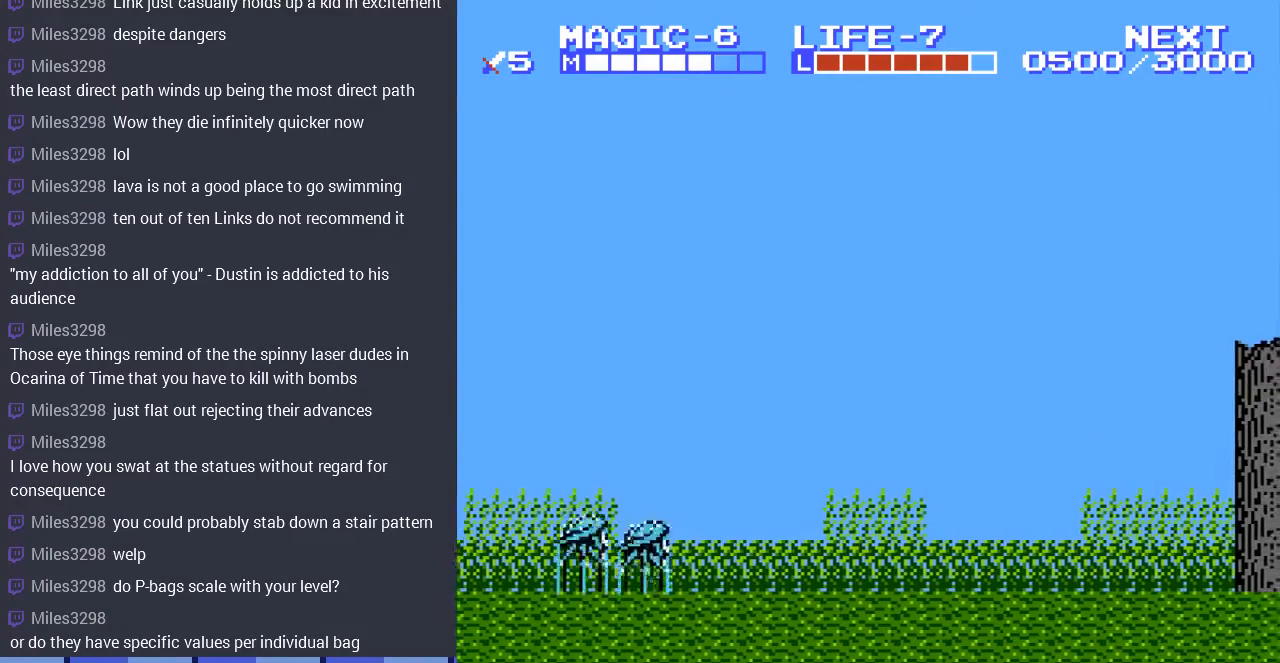
{"buttons": [], "events": [[200, "B", "down"], [200, "DPAD_LEFT", "up"], [367, "B", "up"]]}
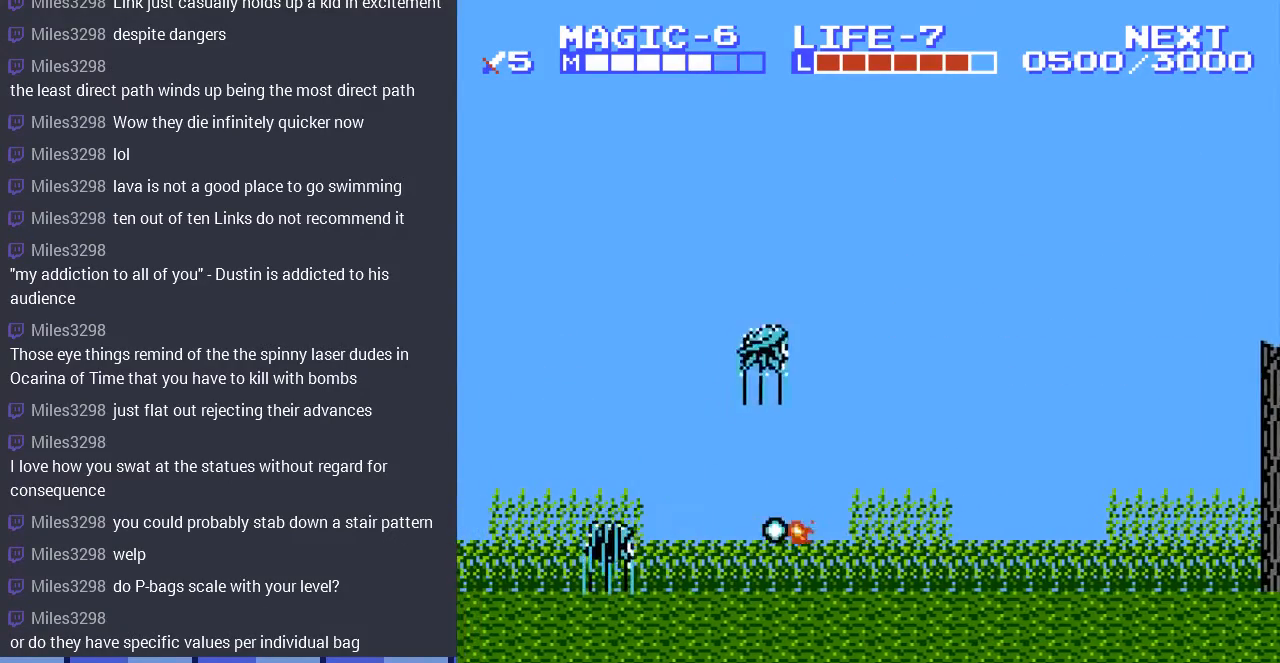
{"buttons": ["B"], "events": [[433, "B", "down"]]}
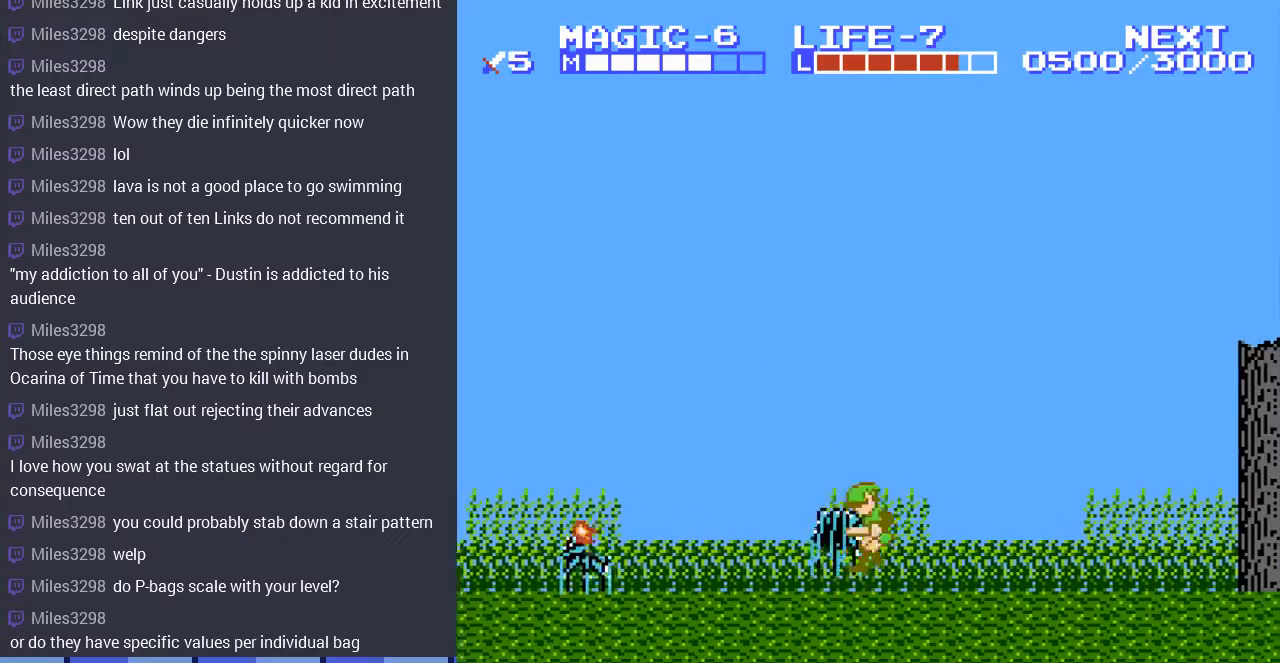
{"buttons": ["DPAD_LEFT"], "events": [[67, "B", "up"], [133, "B", "down"], [267, "B", "up"], [400, "B", "down"], [400, "DPAD_LEFT", "down"], [500, "B", "up"]]}
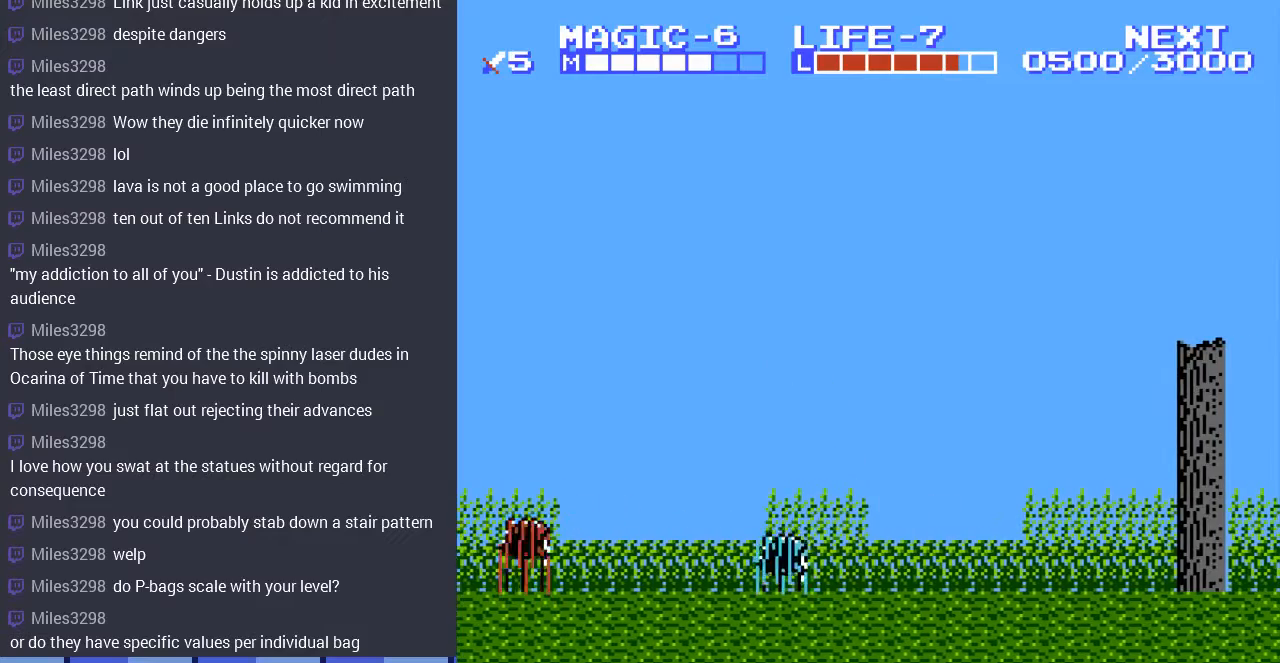
{"buttons": ["B"], "events": [[67, "DPAD_LEFT", "up"], [100, "B", "down"], [167, "B", "up"], [267, "B", "down"], [333, "B", "up"], [433, "B", "down"]]}
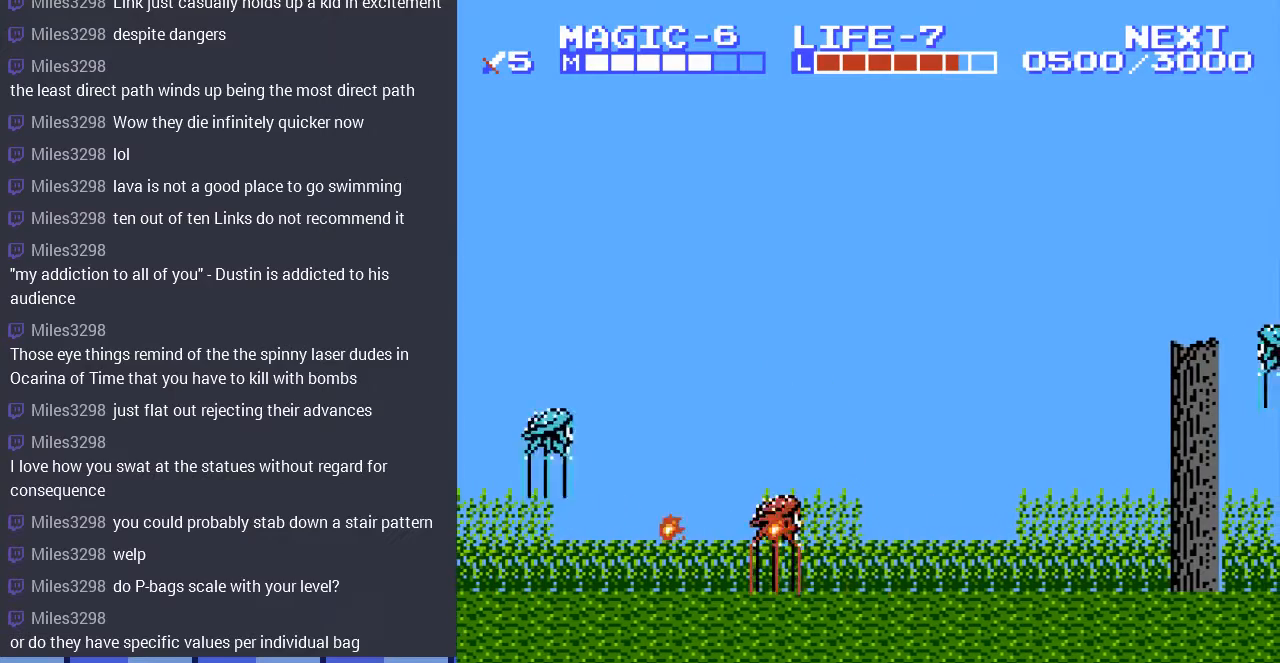
{"buttons": ["B"], "events": [[33, "B", "up"], [133, "B", "down"], [233, "B", "up"], [333, "B", "down"], [400, "B", "up"], [500, "B", "down"]]}
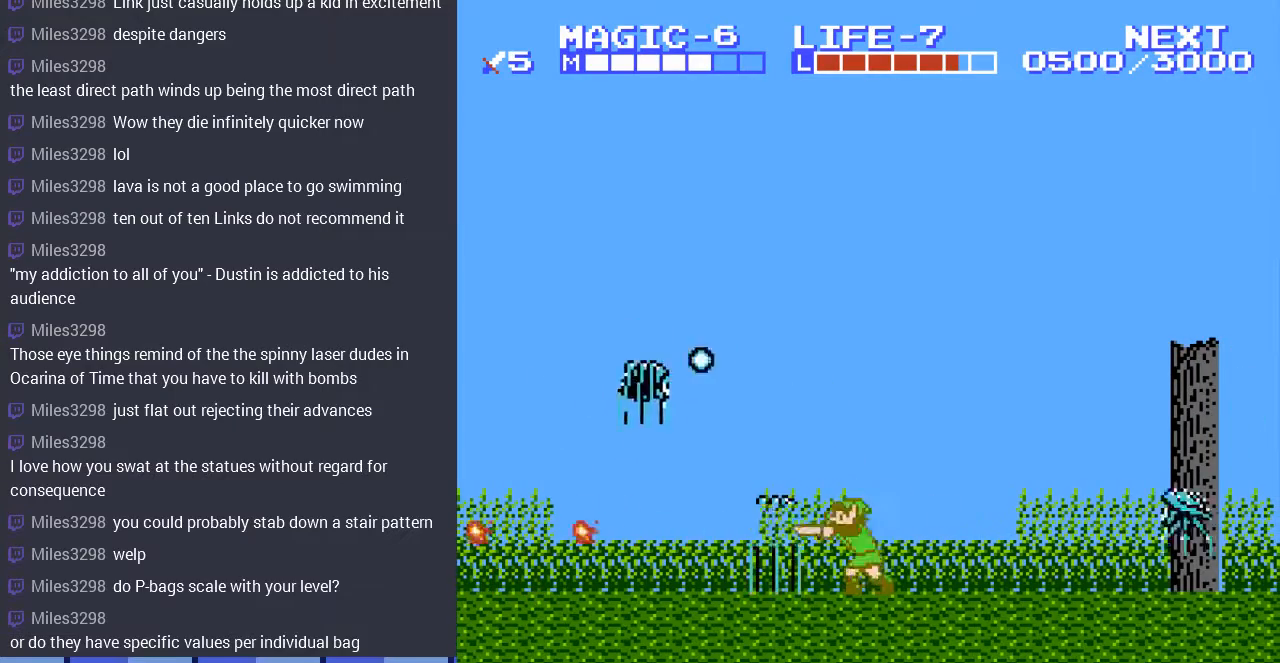
{"buttons": ["B"], "events": [[67, "B", "up"], [167, "B", "down"], [267, "B", "up"], [333, "B", "down"], [433, "B", "up"], [500, "B", "down"]]}